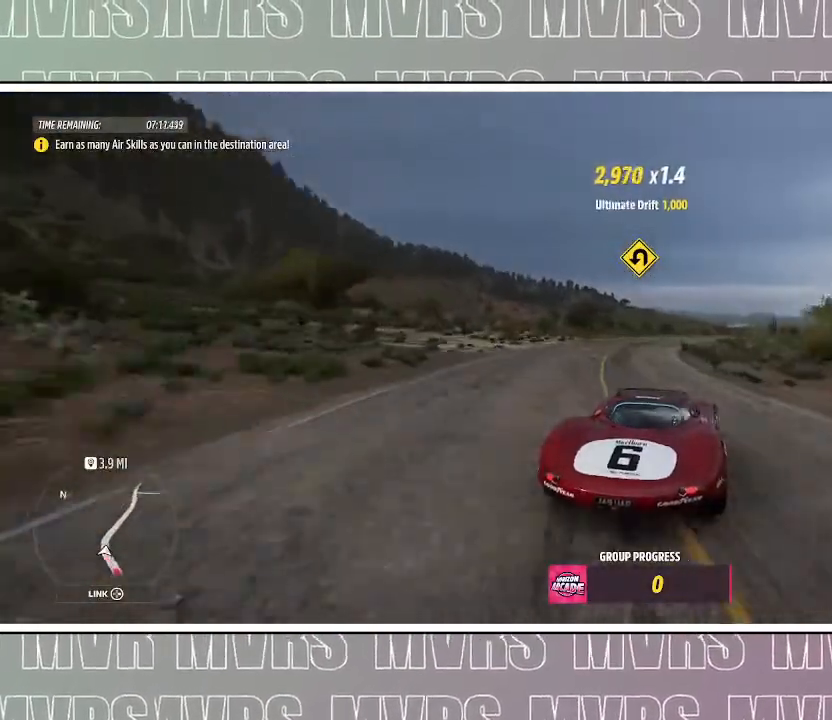
Gameplay with a controller (PlayStation layout); each line is a JSON object with the inputs held at the frame after it (dt_ms = milliseconds from this image to that frame). "events" lists button and stick changes between this image and that frame as [ms after this image, input, new state], when the widget could be followed in between. Not read: L2 START.
{"dt_ms": 500, "buttons": ["R2"], "left_stick": "right", "right_stick": "center", "events": [[50, "left_stick", "left"], [83, "R2", "up"], [100, "CIRCLE", "down"], [100, "DPAD_LEFT", "down"], [217, "CIRCLE", "up"], [233, "R2", "down"], [250, "DPAD_LEFT", "up"], [250, "left_stick", "right"]]}
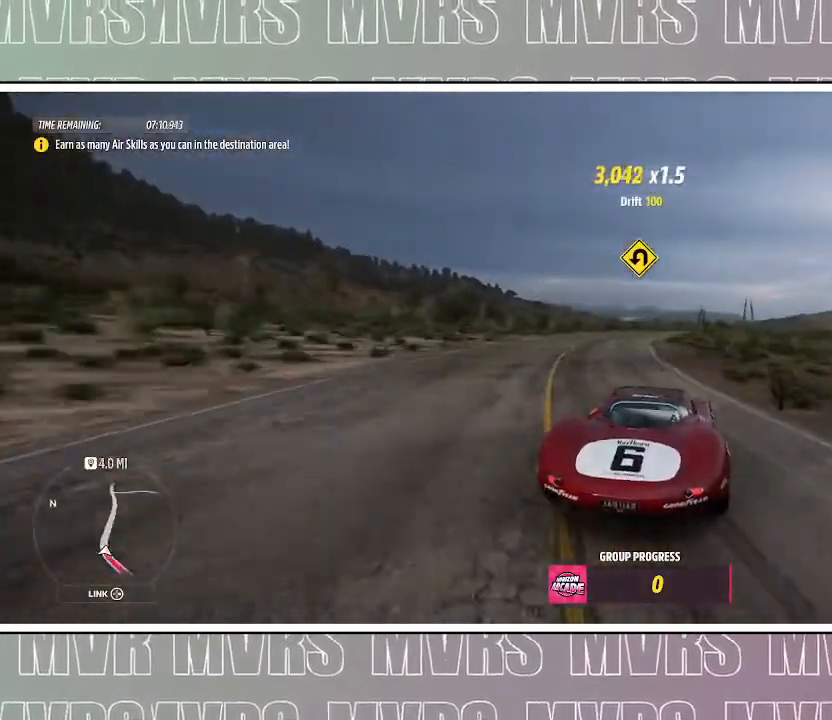
{"dt_ms": 500, "buttons": ["R2"], "left_stick": "left", "right_stick": "center", "events": [[233, "left_stick", "center"], [467, "left_stick", "left"]]}
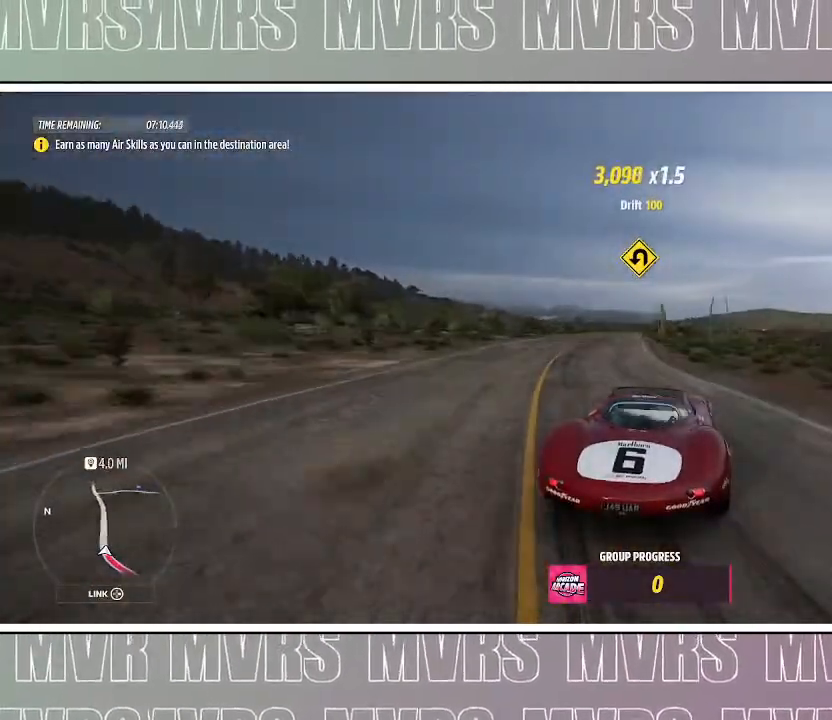
{"dt_ms": 500, "buttons": ["R2"], "left_stick": "center", "right_stick": "center", "events": [[150, "left_stick", "center"], [333, "left_stick", "left"], [483, "left_stick", "center"]]}
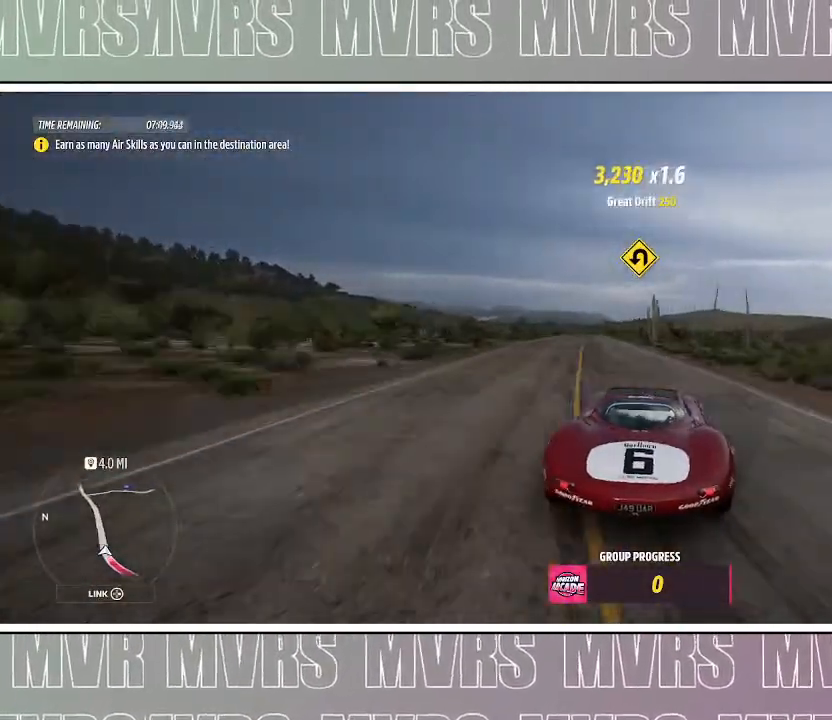
{"dt_ms": 500, "buttons": ["R2"], "left_stick": "center", "right_stick": "center", "events": [[183, "left_stick", "right"], [367, "left_stick", "center"]]}
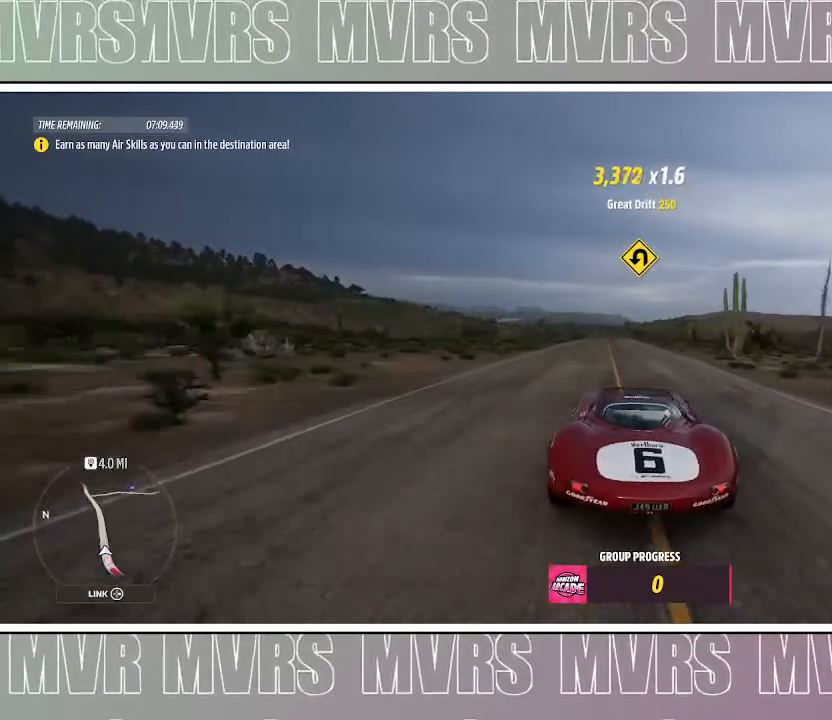
{"dt_ms": 500, "buttons": ["R2"], "left_stick": "center", "right_stick": "center", "events": [[267, "left_stick", "left"], [400, "left_stick", "center"]]}
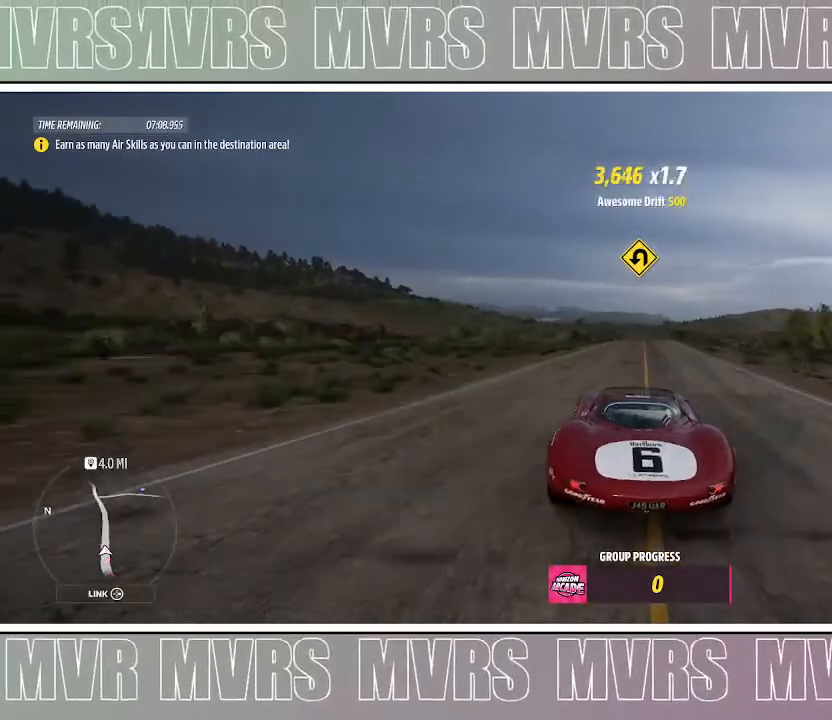
{"dt_ms": 500, "buttons": ["R2"], "left_stick": "center", "right_stick": "center", "events": [[17, "left_stick", "right"], [183, "left_stick", "center"]]}
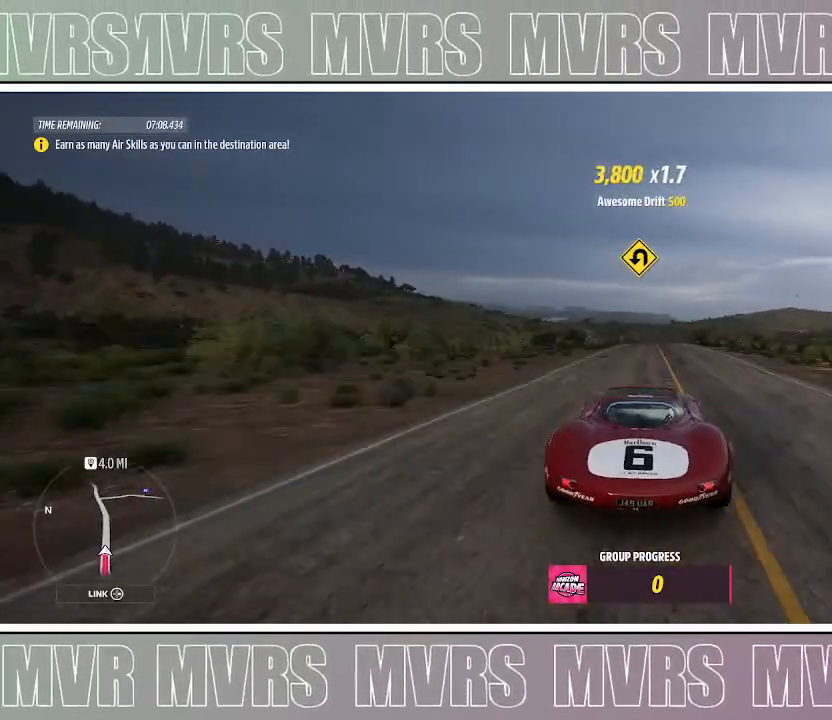
{"dt_ms": 500, "buttons": ["R2"], "left_stick": "center", "right_stick": "center", "events": []}
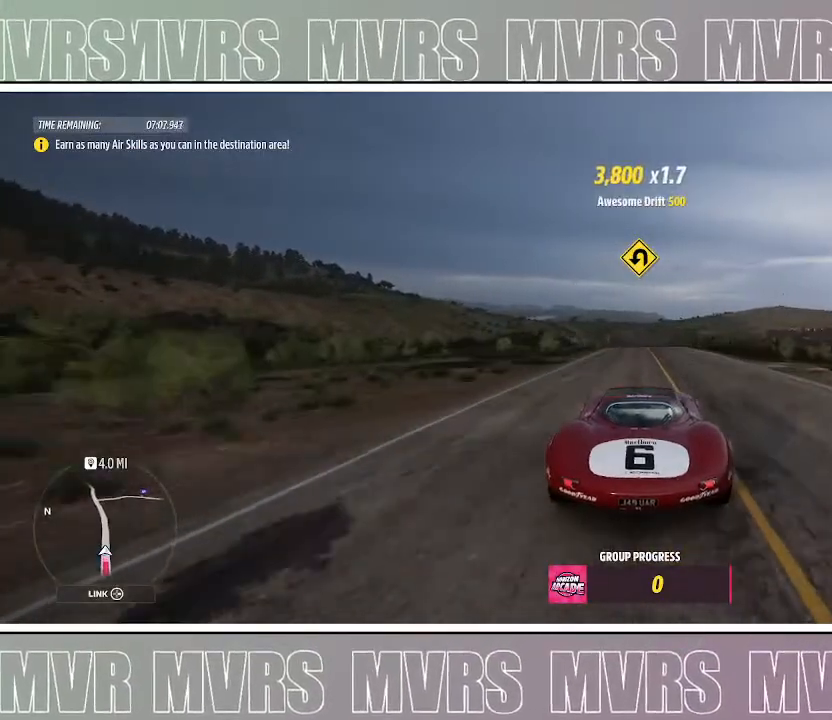
{"dt_ms": 500, "buttons": ["R2"], "left_stick": "center", "right_stick": "center", "events": []}
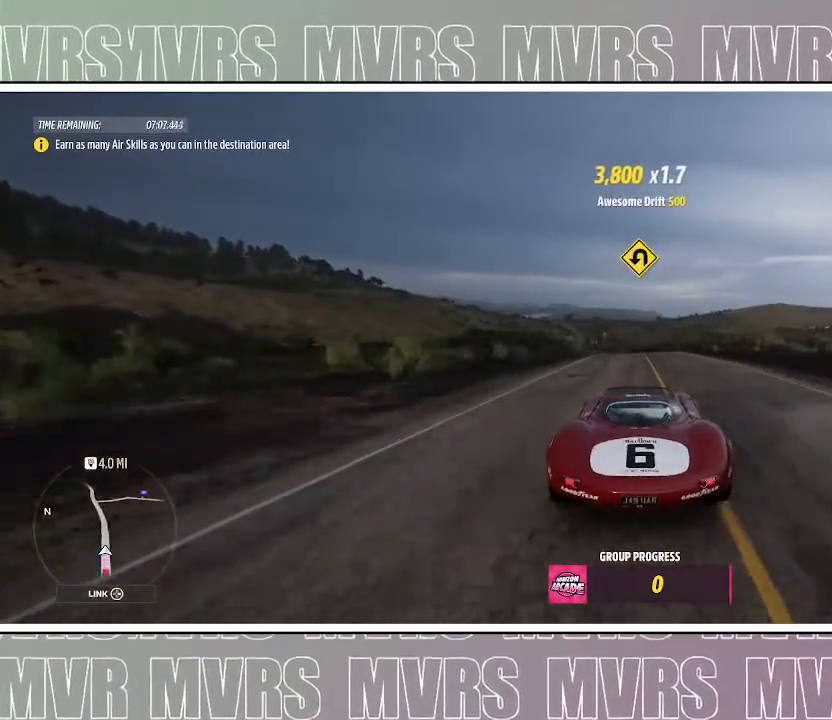
{"dt_ms": 500, "buttons": ["R2"], "left_stick": "center", "right_stick": "center", "events": []}
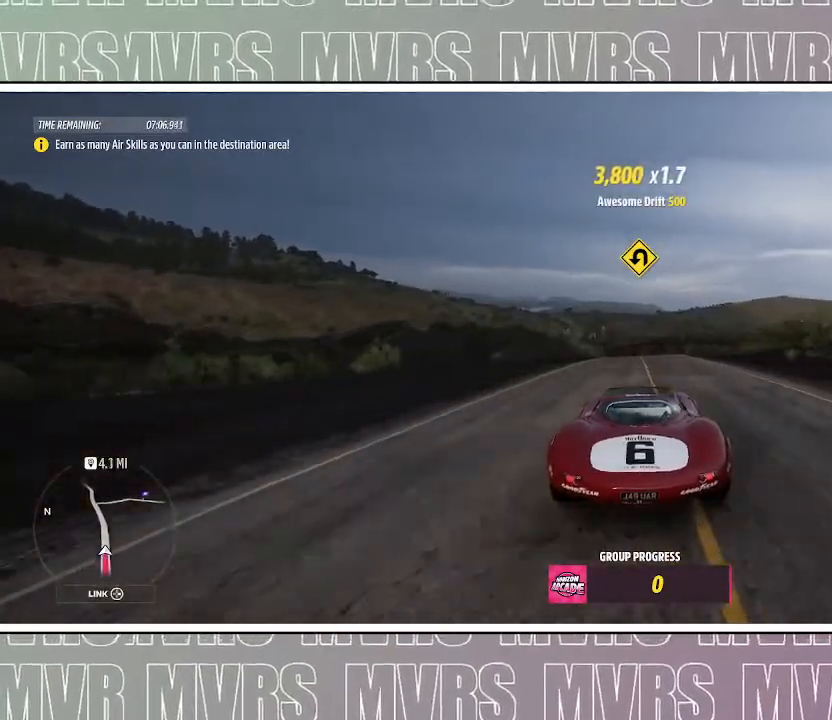
{"dt_ms": 500, "buttons": ["R2"], "left_stick": "left", "right_stick": "center", "events": [[367, "left_stick", "left"]]}
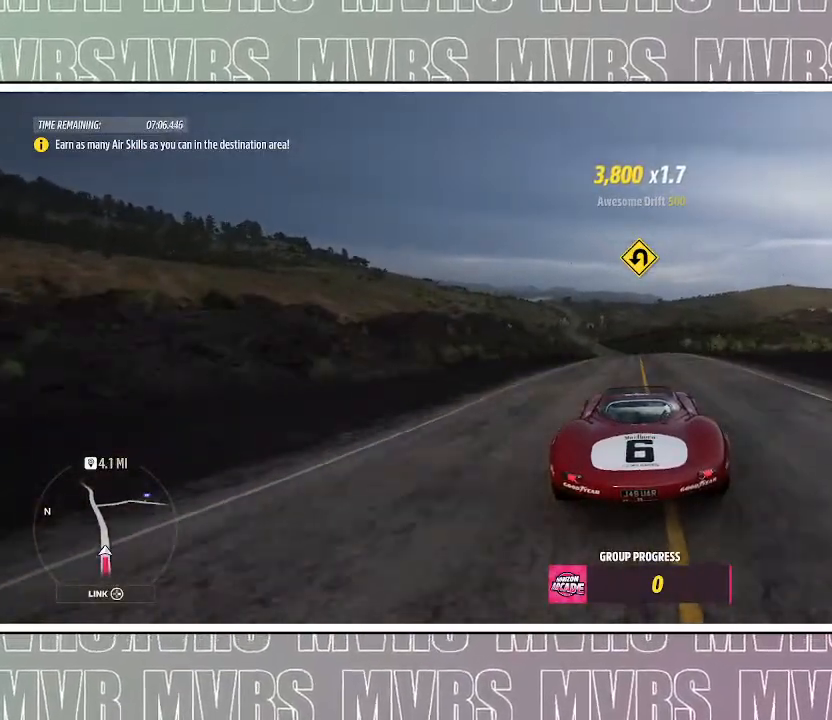
{"dt_ms": 500, "buttons": ["R2"], "left_stick": "left", "right_stick": "center", "events": [[17, "left_stick", "center"], [350, "left_stick", "left"]]}
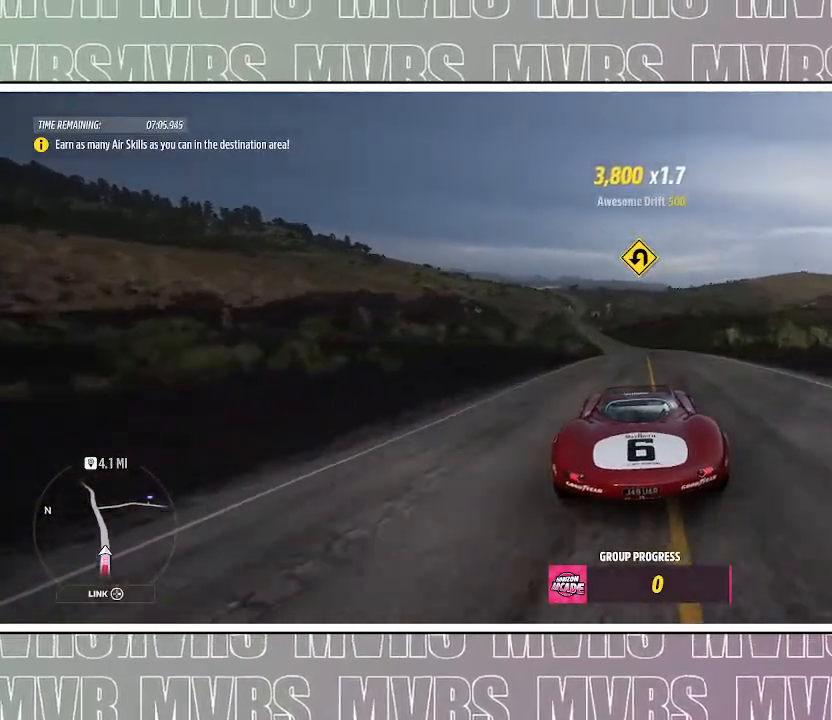
{"dt_ms": 500, "buttons": ["R2"], "left_stick": "left", "right_stick": "center", "events": [[33, "left_stick", "center"], [417, "left_stick", "left"]]}
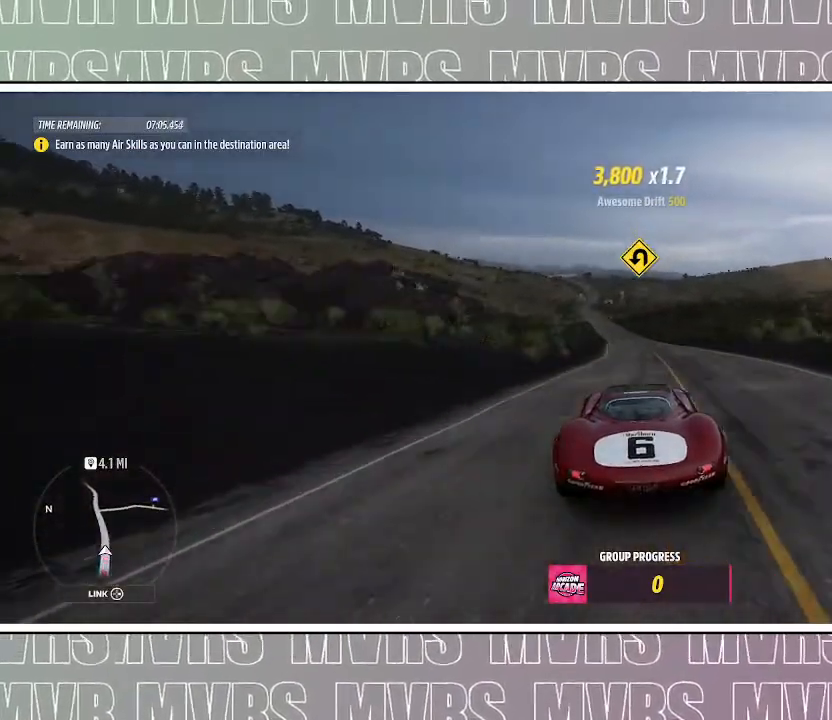
{"dt_ms": 500, "buttons": ["R2"], "left_stick": "center", "right_stick": "center", "events": [[50, "left_stick", "center"], [200, "left_stick", "left"], [383, "left_stick", "center"]]}
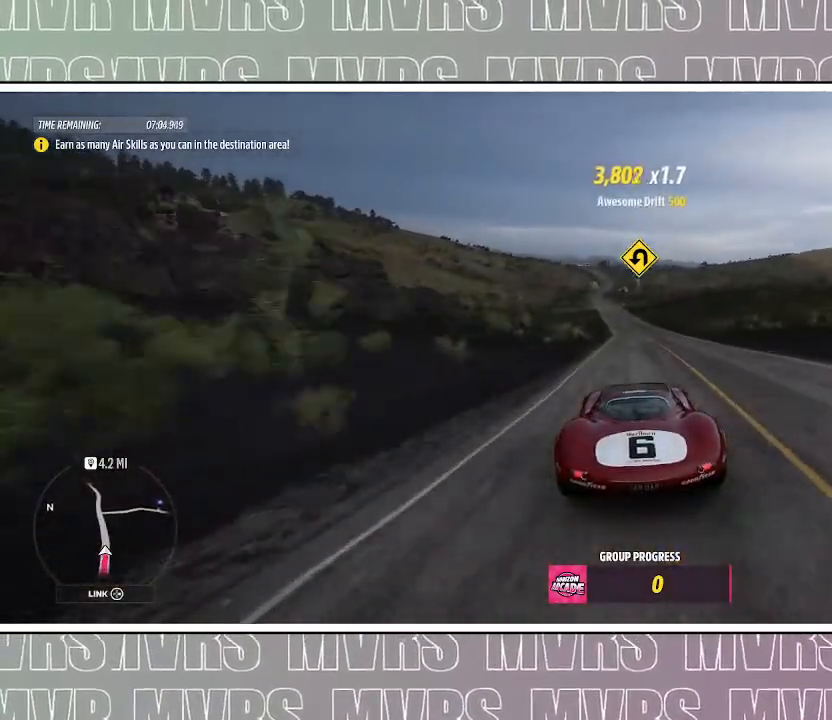
{"dt_ms": 1000, "buttons": ["R2"], "left_stick": "center", "right_stick": "center", "events": [[83, "left_stick", "left"], [133, "left_stick", "down-left"], [250, "left_stick", "center"], [500, "left_stick", "left"], [683, "left_stick", "center"]]}
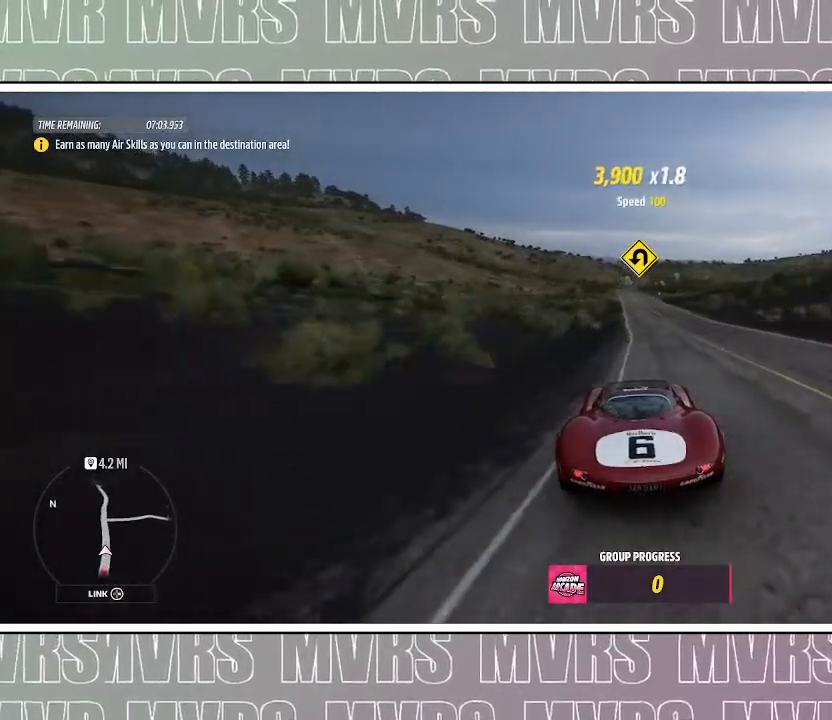
{"dt_ms": 500, "buttons": ["R2"], "left_stick": "center", "right_stick": "center", "events": [[167, "left_stick", "right"], [317, "left_stick", "center"]]}
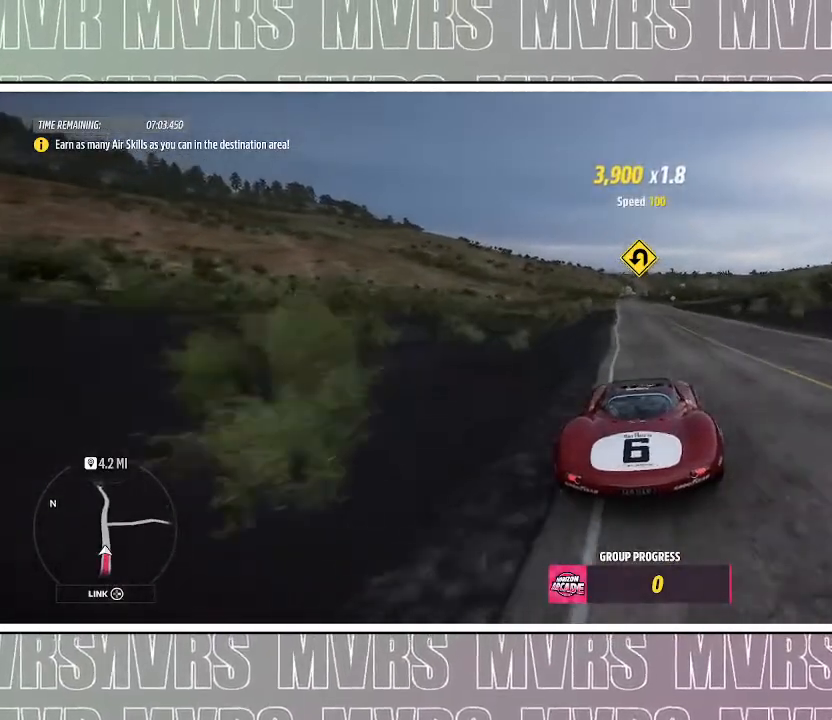
{"dt_ms": 500, "buttons": ["R2"], "left_stick": "center", "right_stick": "center", "events": [[50, "left_stick", "left"], [200, "left_stick", "center"]]}
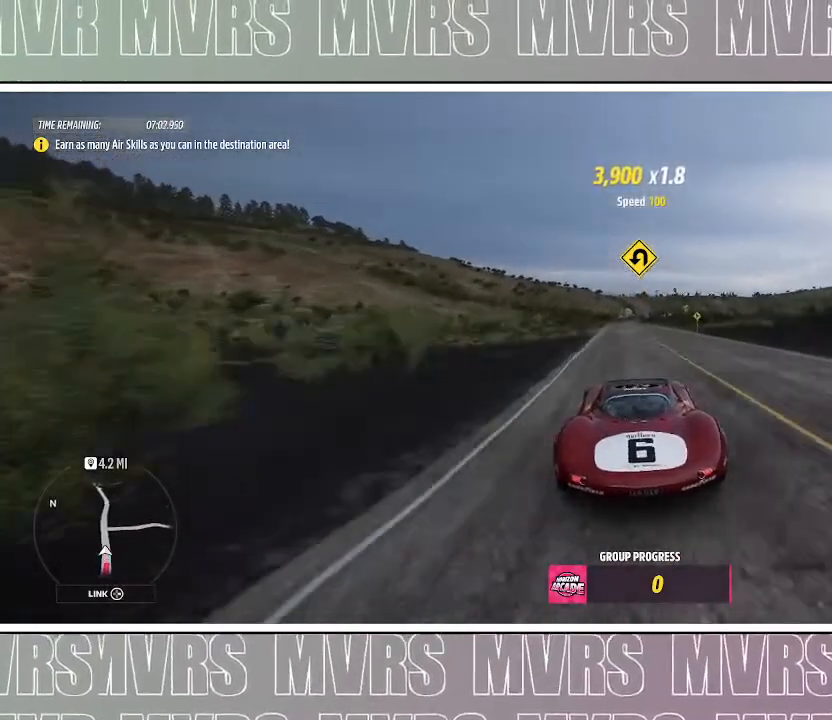
{"dt_ms": 500, "buttons": ["R2"], "left_stick": "center", "right_stick": "center", "events": []}
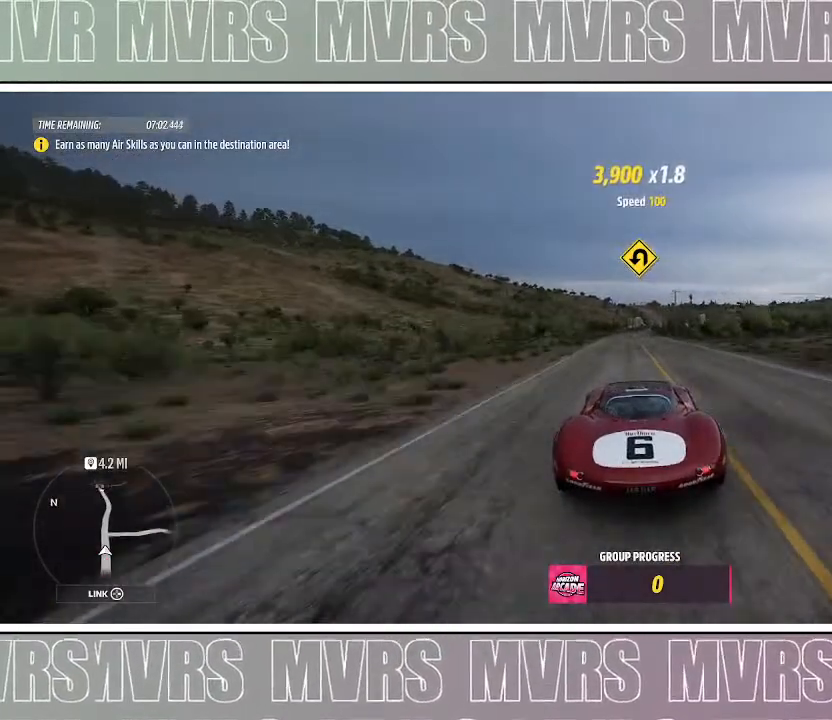
{"dt_ms": 500, "buttons": ["R2"], "left_stick": "center", "right_stick": "center", "events": []}
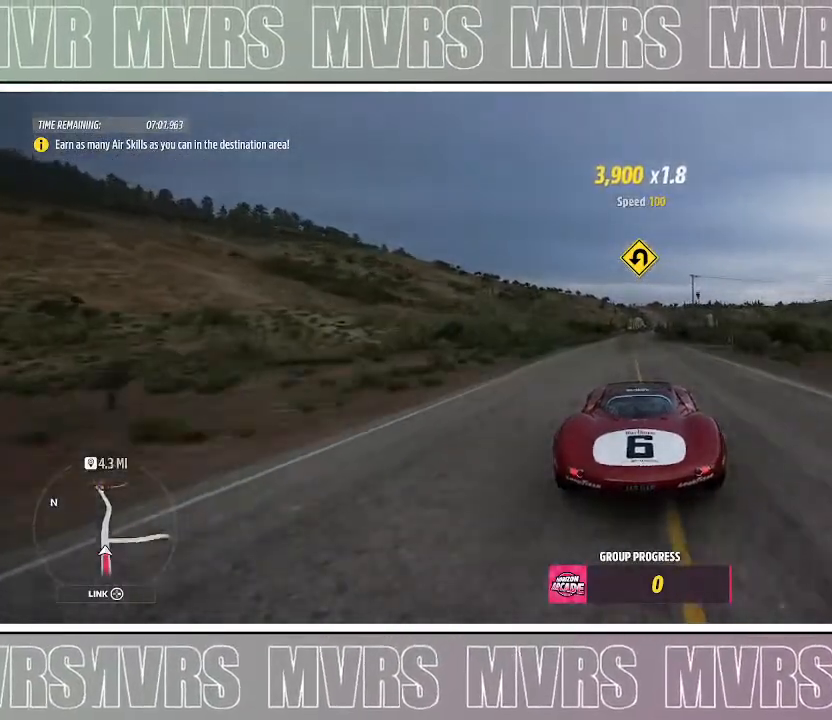
{"dt_ms": 500, "buttons": ["R2"], "left_stick": "center", "right_stick": "center", "events": []}
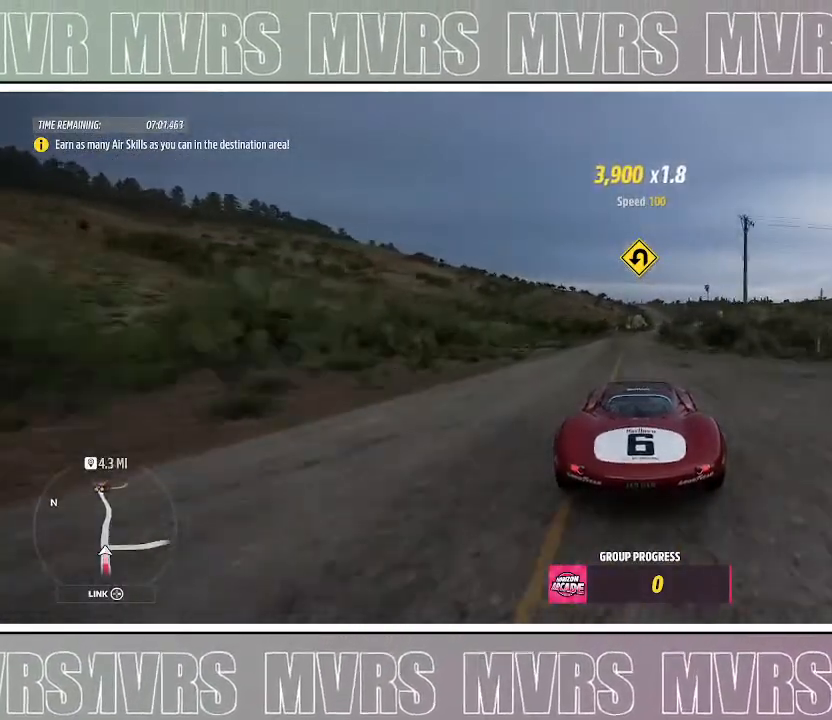
{"dt_ms": 500, "buttons": ["R2"], "left_stick": "center", "right_stick": "center", "events": [[150, "R2", "up"], [167, "DPAD_LEFT", "down"], [217, "CIRCLE", "down"], [317, "DPAD_LEFT", "up"], [333, "CIRCLE", "up"], [417, "R2", "down"]]}
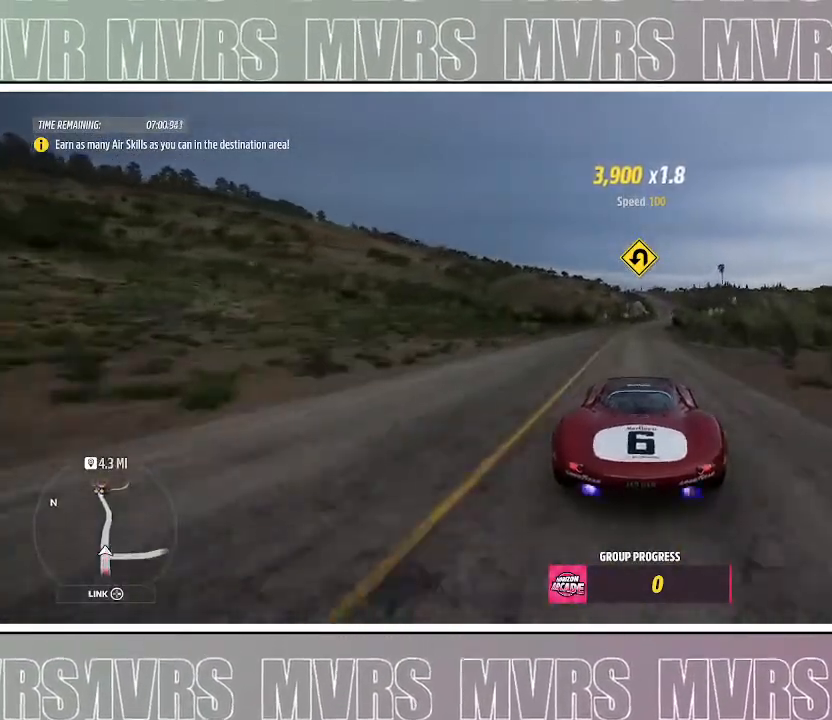
{"dt_ms": 500, "buttons": ["R2"], "left_stick": "center", "right_stick": "center", "events": [[317, "left_stick", "right"], [450, "left_stick", "center"]]}
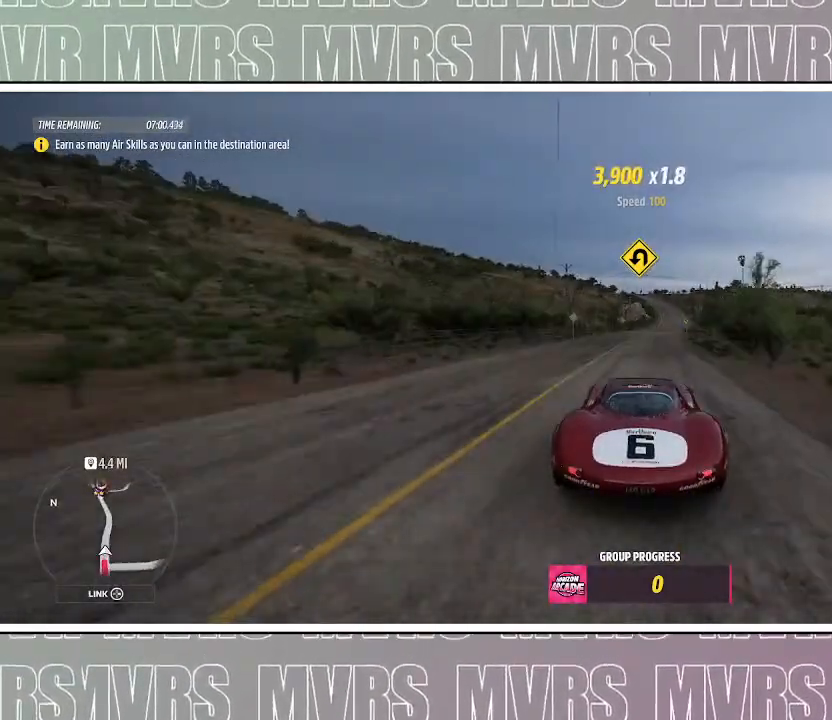
{"dt_ms": 500, "buttons": ["R2"], "left_stick": "center", "right_stick": "center", "events": [[117, "left_stick", "right"], [283, "left_stick", "center"]]}
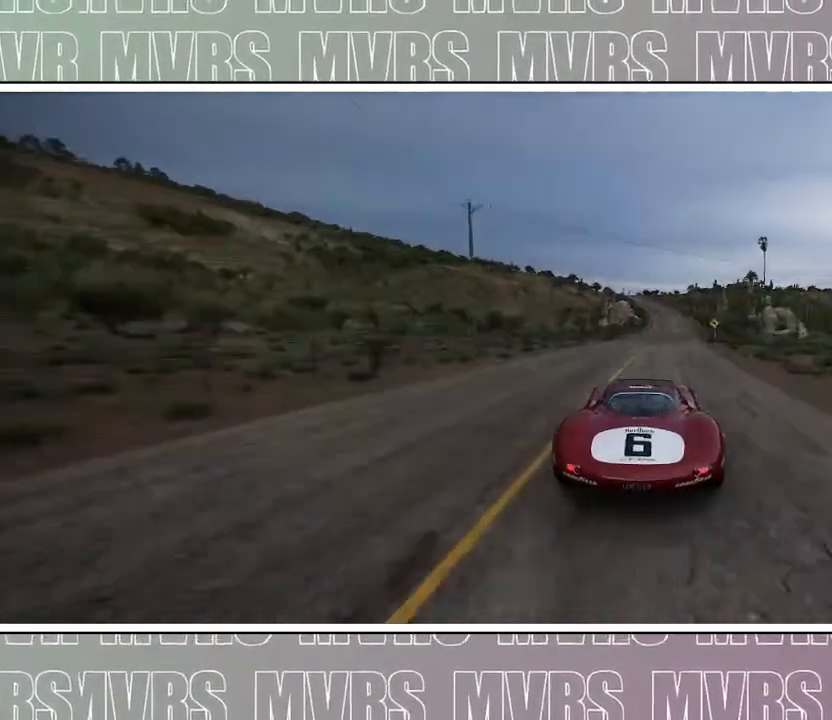
{"dt_ms": 500, "buttons": [], "left_stick": "center", "right_stick": "center", "events": [[50, "R2", "up"]]}